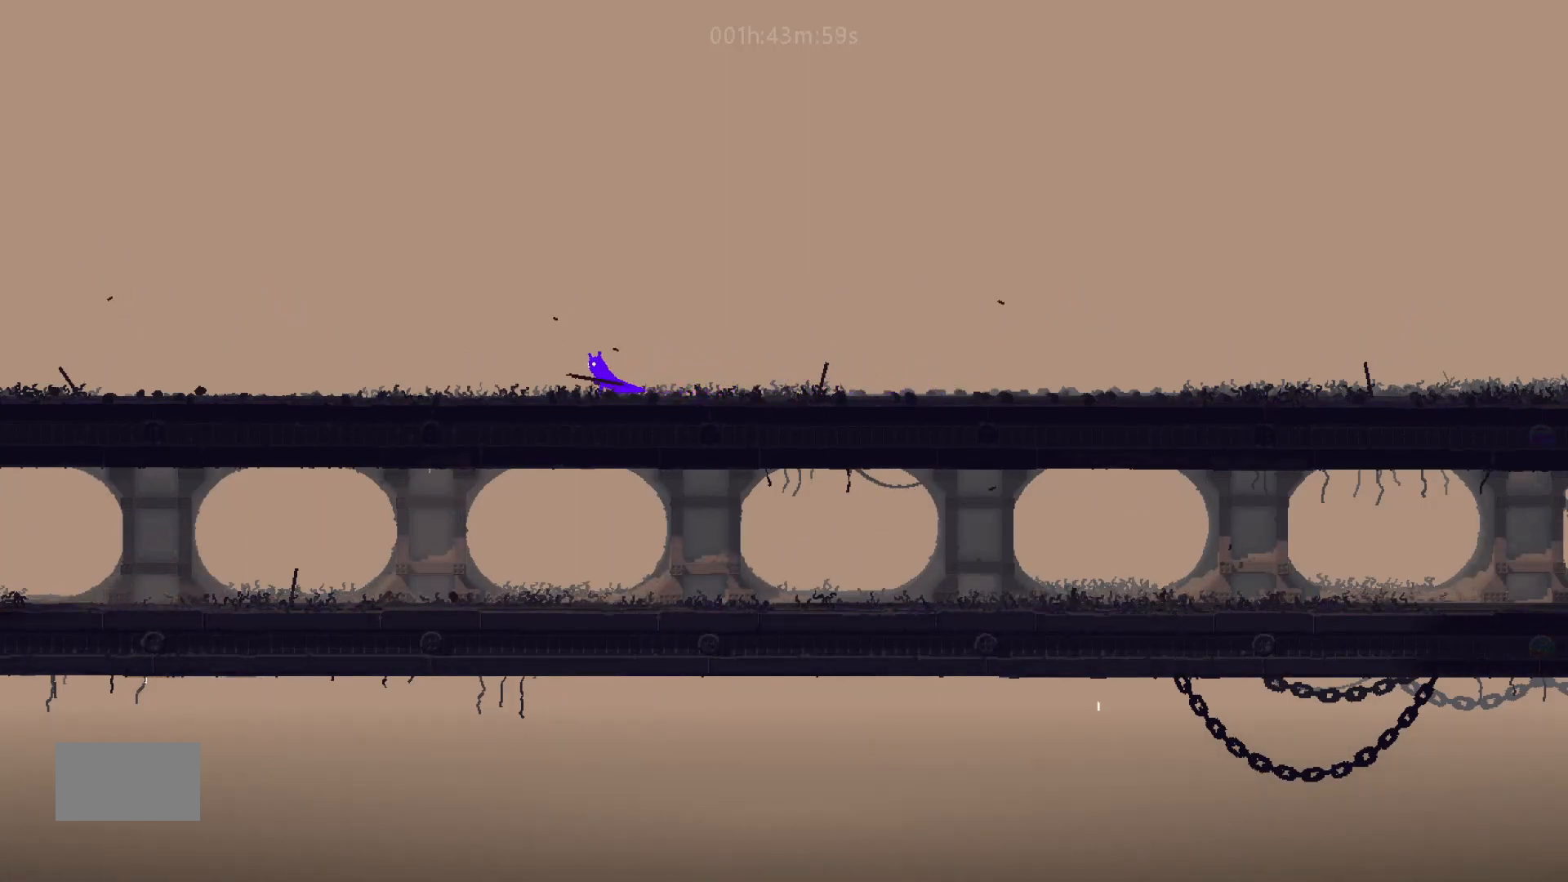
Gameplay with keyboard and mouse; each line is a JSON object with the keys held at the frame after it. "events" lists presses ("down") and releases ("up") of "down", "g", "j", "left", "right", "t" and "up" between this image and that frame as [ms after this image, input, new state], when the widget could be followed in between. No other keys are recorded. "mouse_move" is the direction in which the mouse moves at that frame (one of eight, or "still"), when it could be read. Mouse buttons are not recorded.
{"keys": ["down", "j", "left"], "mouse_move": "down-left", "events": [[33, "down", "down"], [83, "j", "down"], [183, "down", "up"], [183, "j", "up"], [367, "down", "down"], [417, "j", "down"]]}
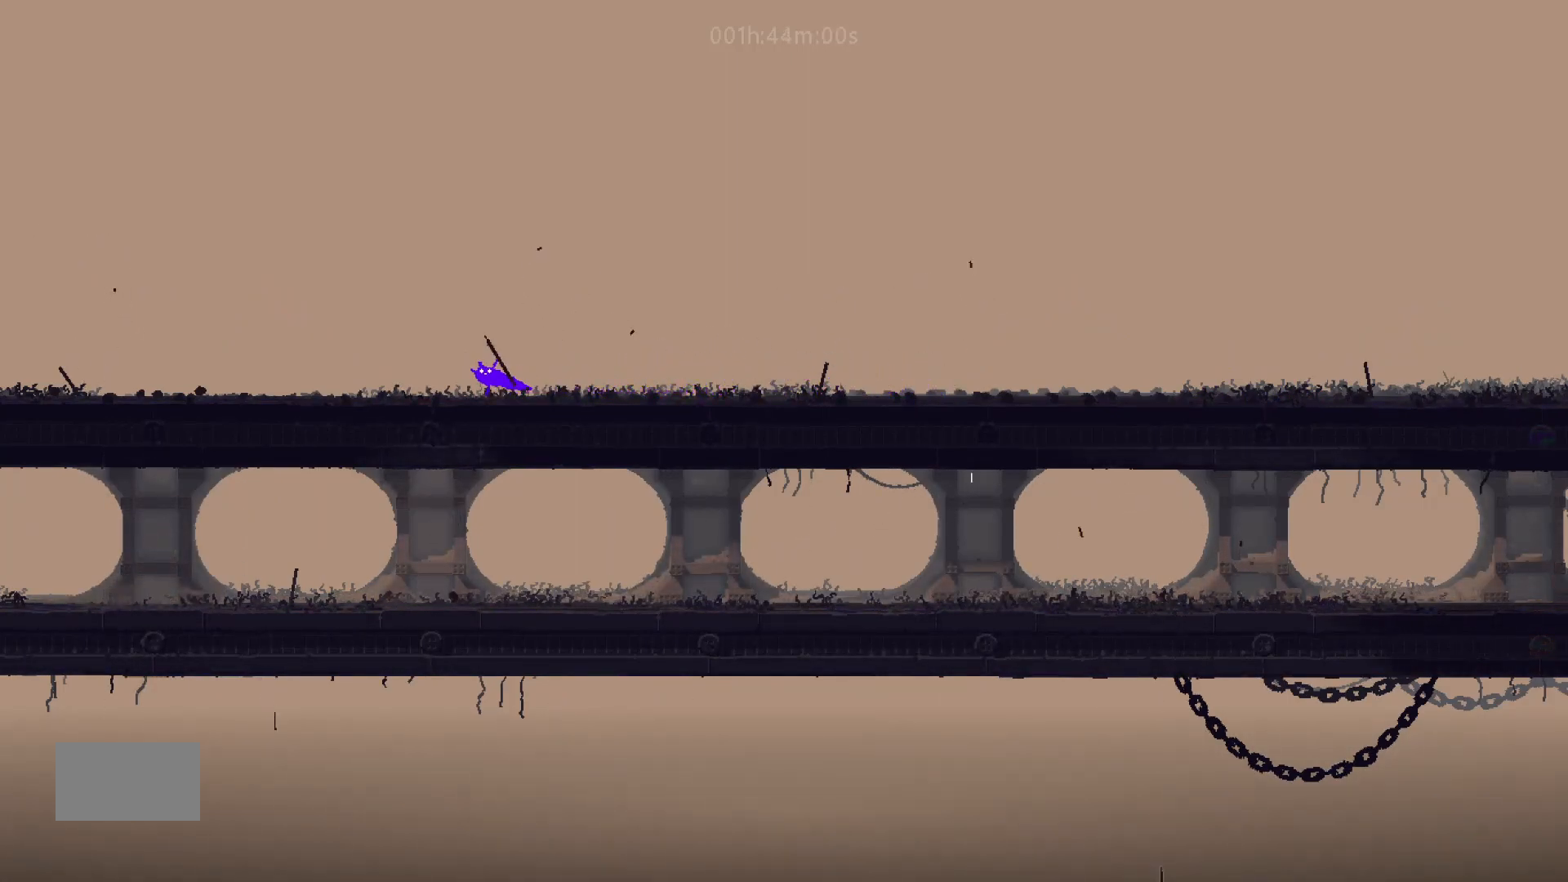
{"keys": ["left", "up"], "mouse_move": "up-left", "events": [[100, "j", "up"], [283, "down", "up"], [433, "up", "down"]]}
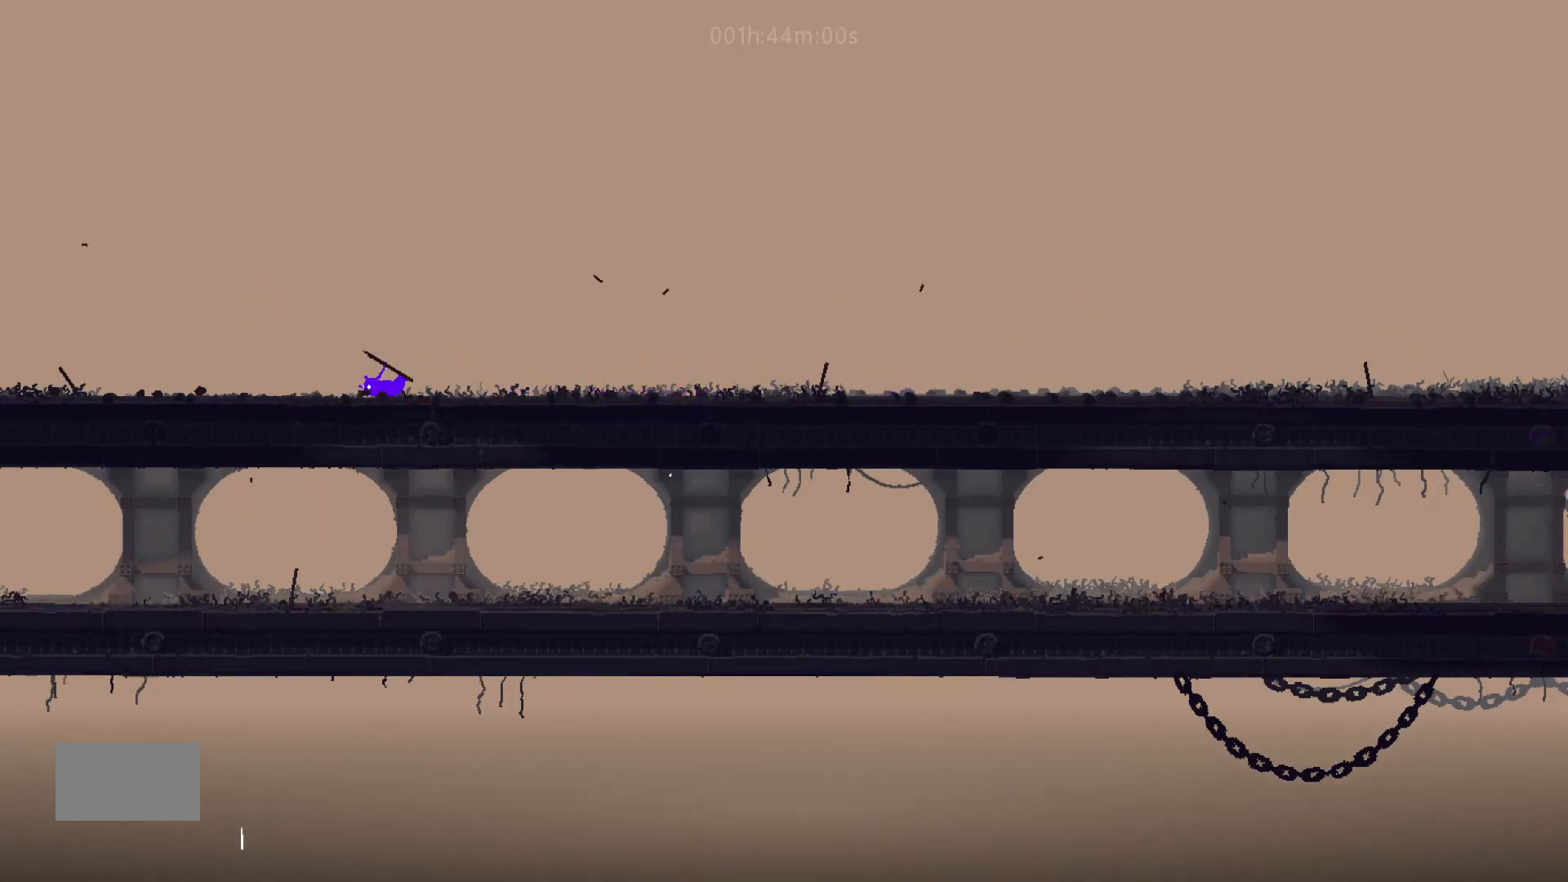
{"keys": ["left"], "mouse_move": "left", "events": [[117, "up", "up"]]}
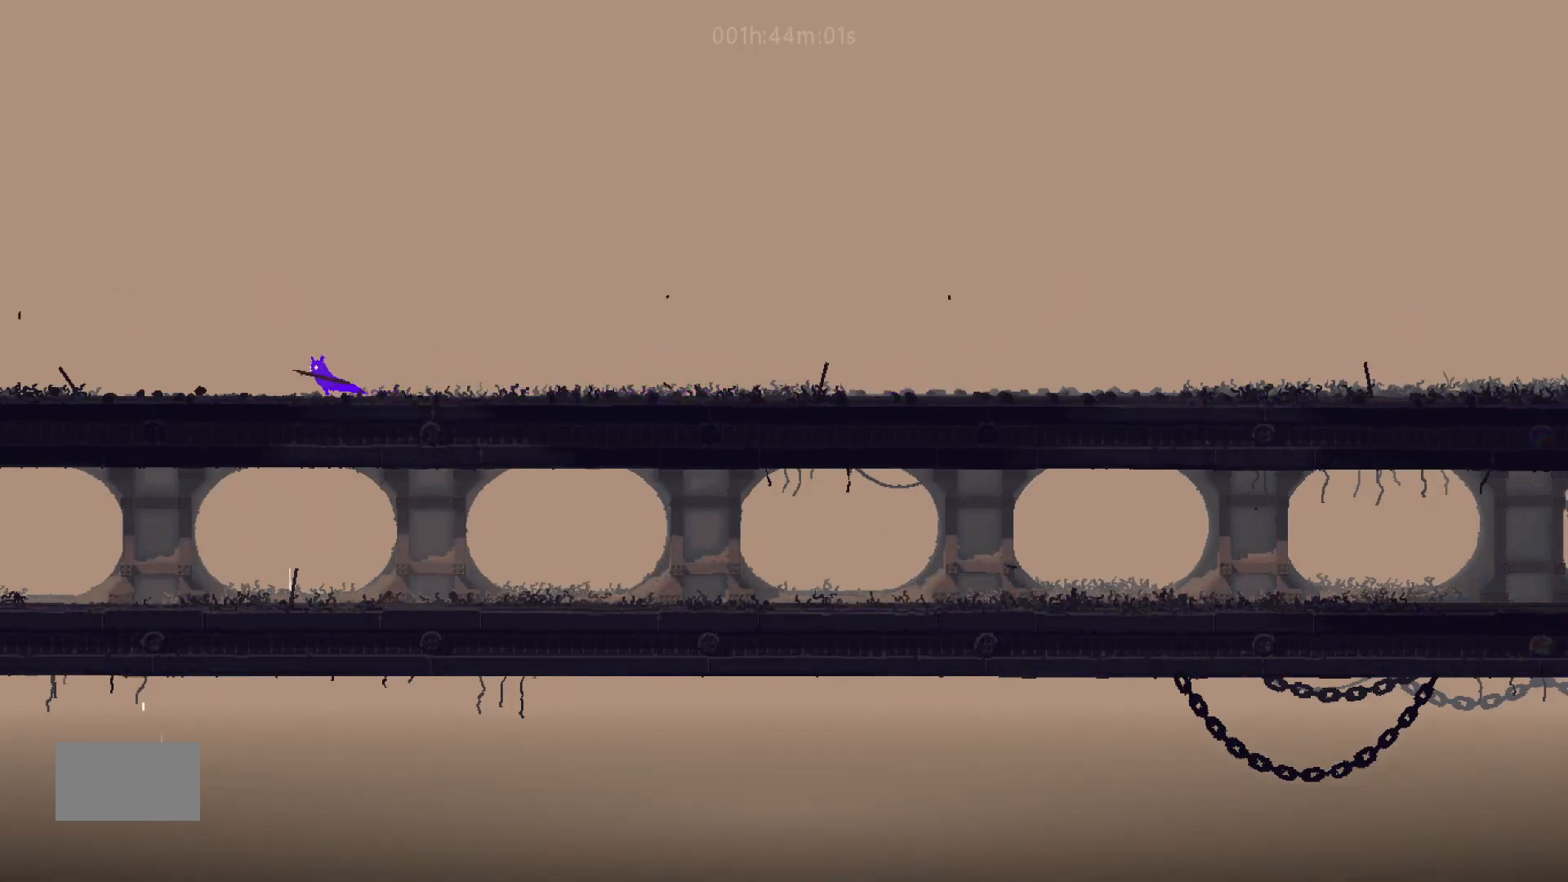
{"keys": ["left"], "mouse_move": "left", "events": [[367, "down", "down"], [383, "j", "down"], [467, "down", "up"], [467, "j", "up"]]}
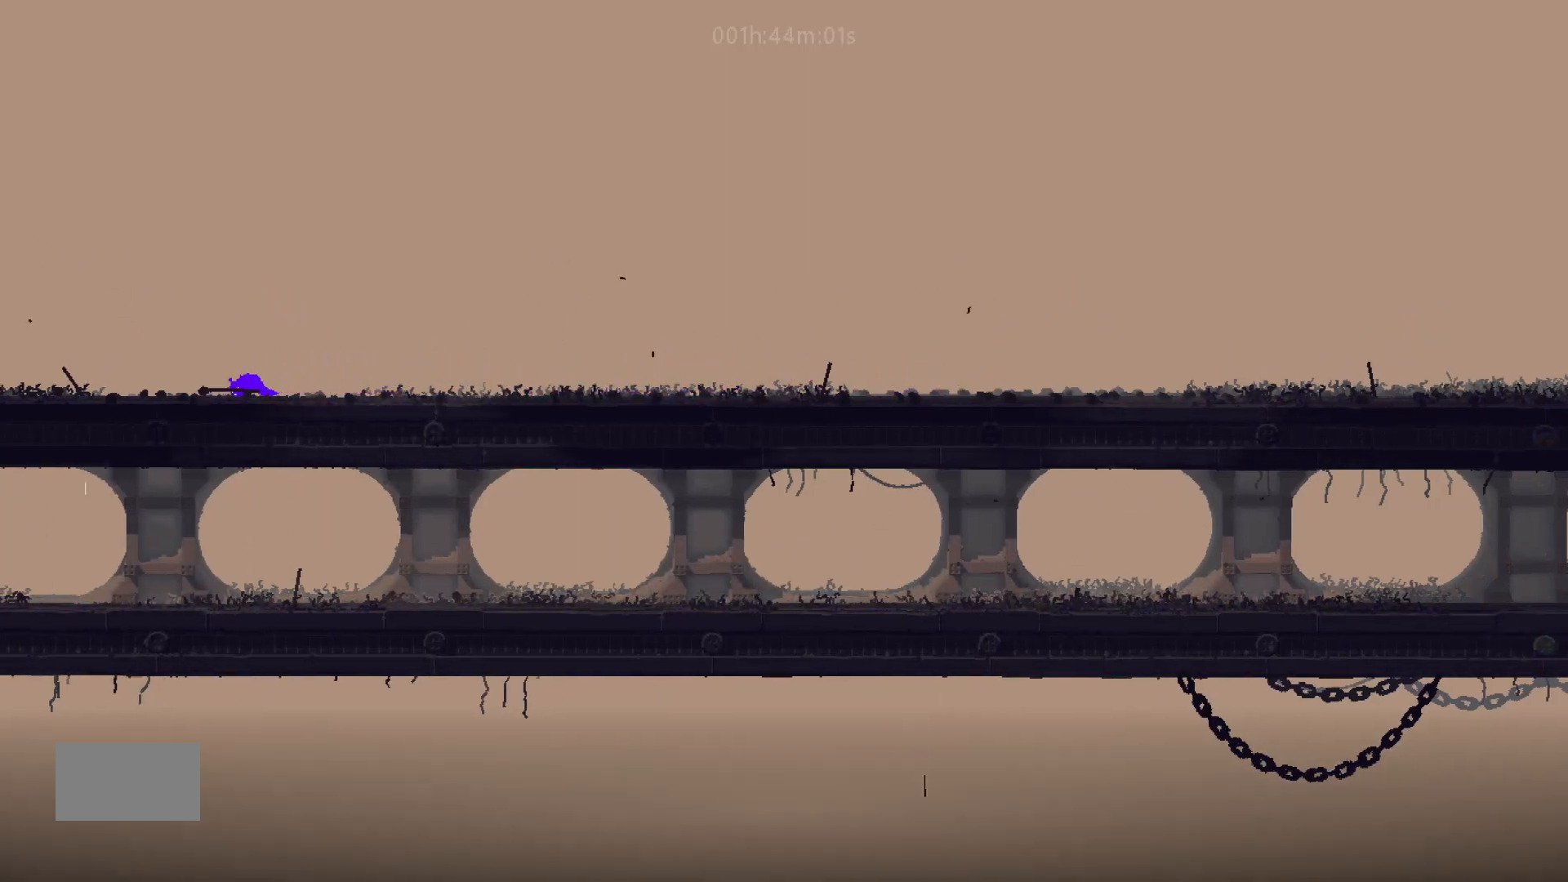
{"keys": ["down", "left"], "mouse_move": "down-left", "events": [[233, "down", "down"], [267, "j", "down"], [367, "j", "up"]]}
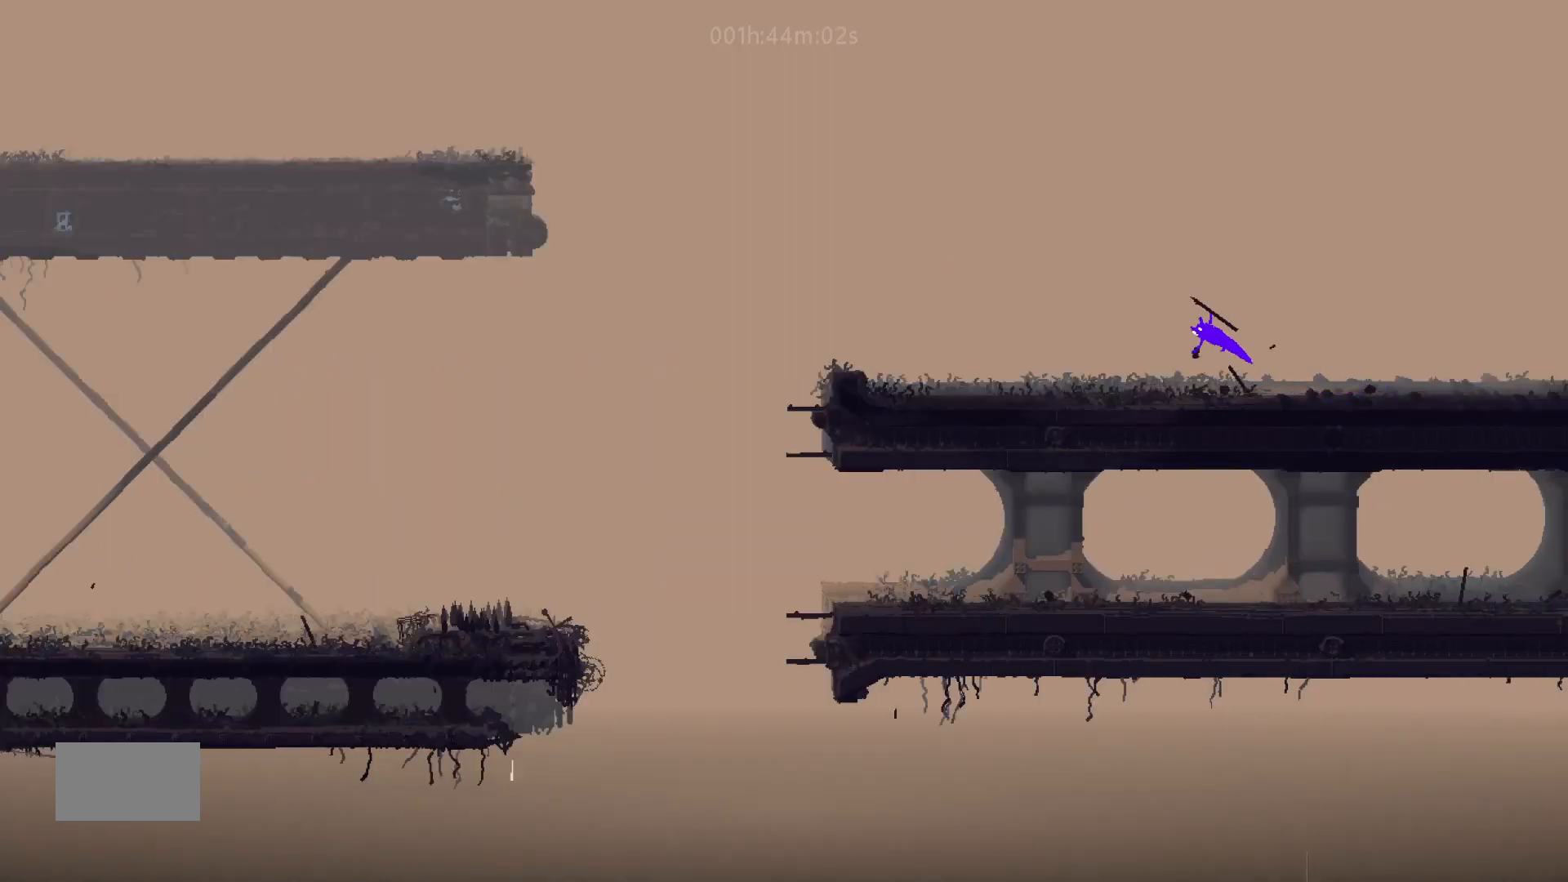
{"keys": ["down", "left"], "mouse_move": "down-left", "events": []}
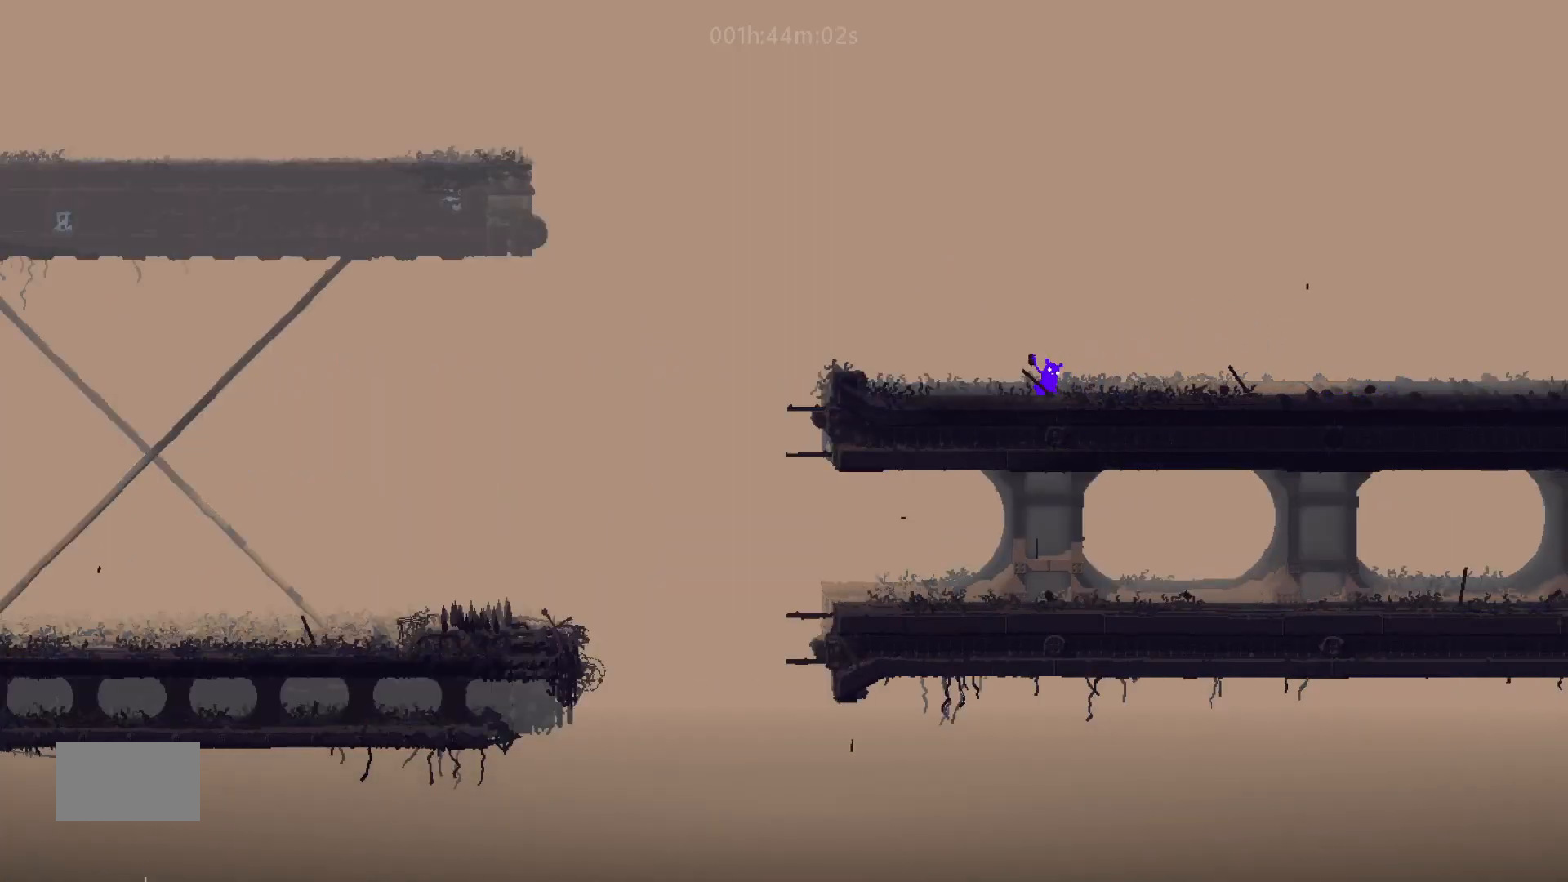
{"keys": ["right"], "mouse_move": "right", "events": [[333, "down", "up"], [333, "left", "up"], [367, "right", "down"]]}
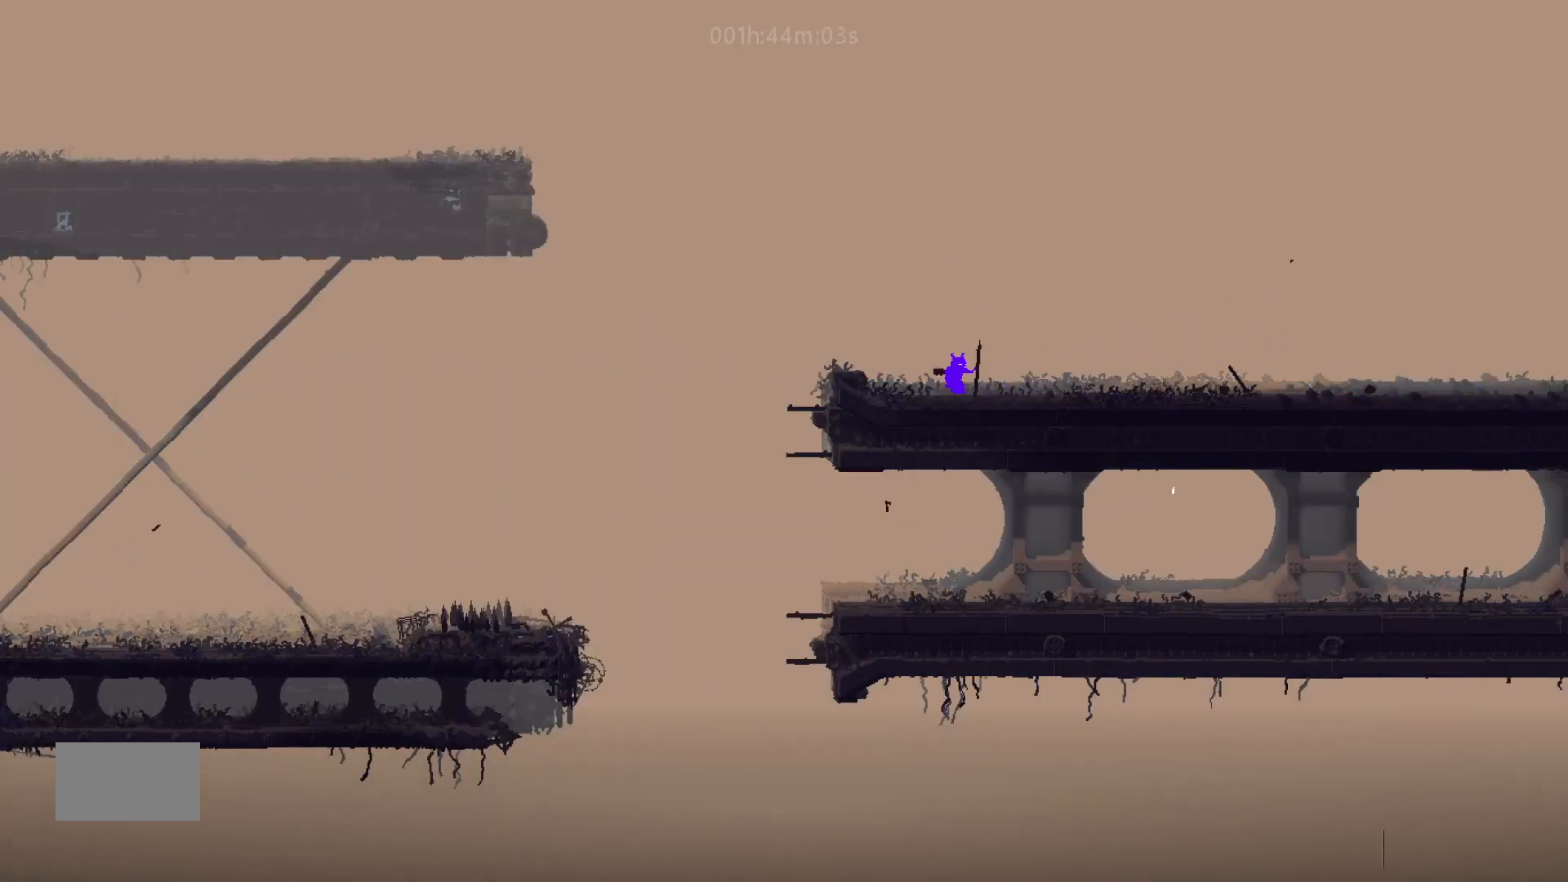
{"keys": ["left"], "mouse_move": "left", "events": [[67, "right", "up"], [283, "up", "down"], [383, "left", "down"], [417, "up", "up"]]}
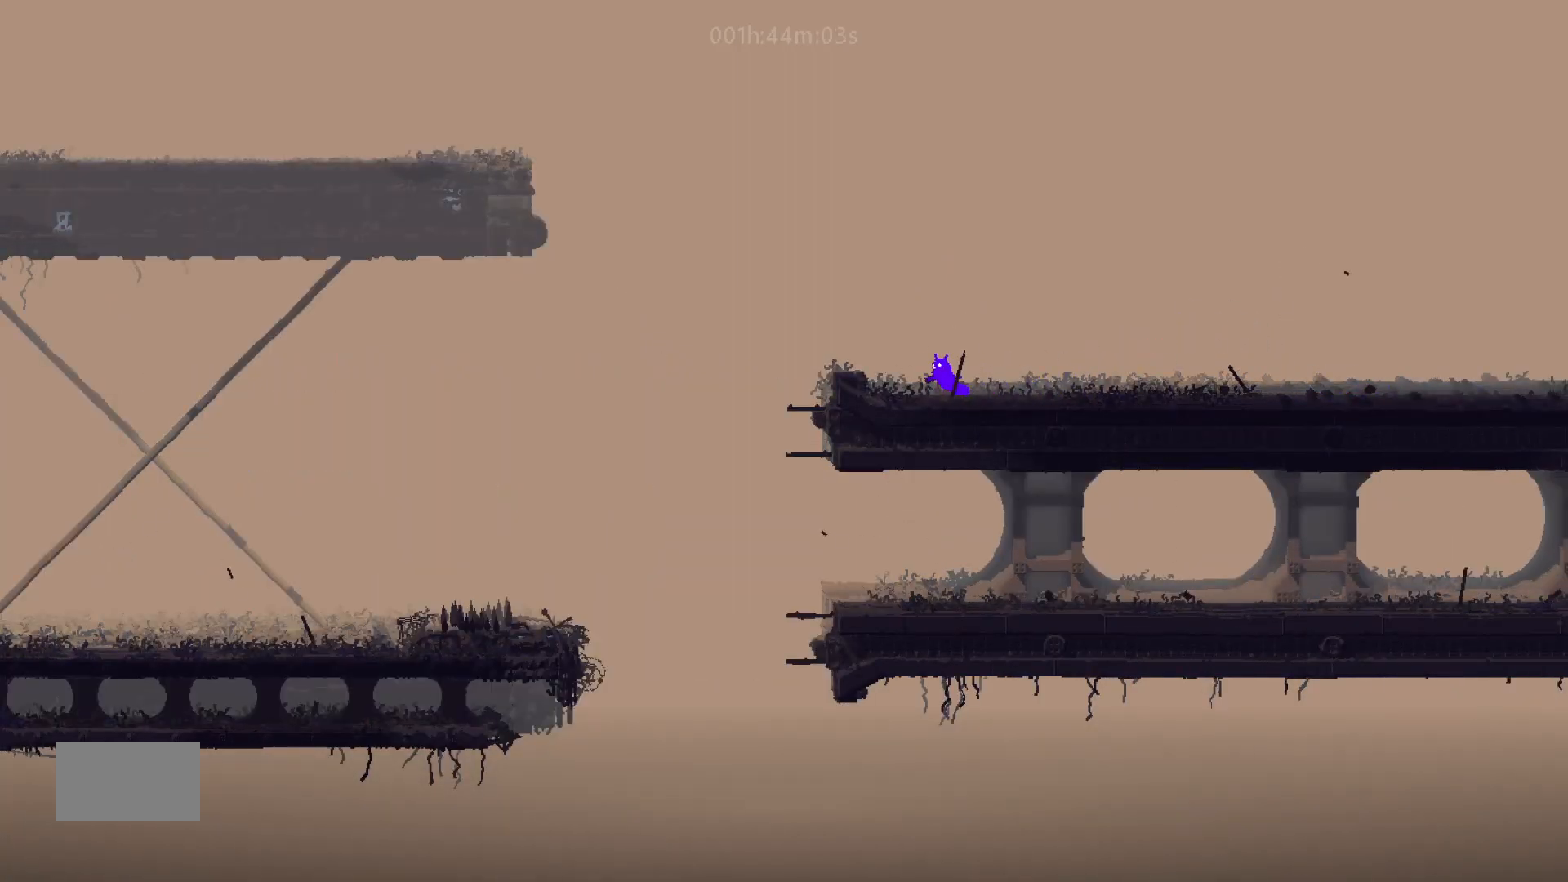
{"keys": ["left"], "mouse_move": "left", "events": []}
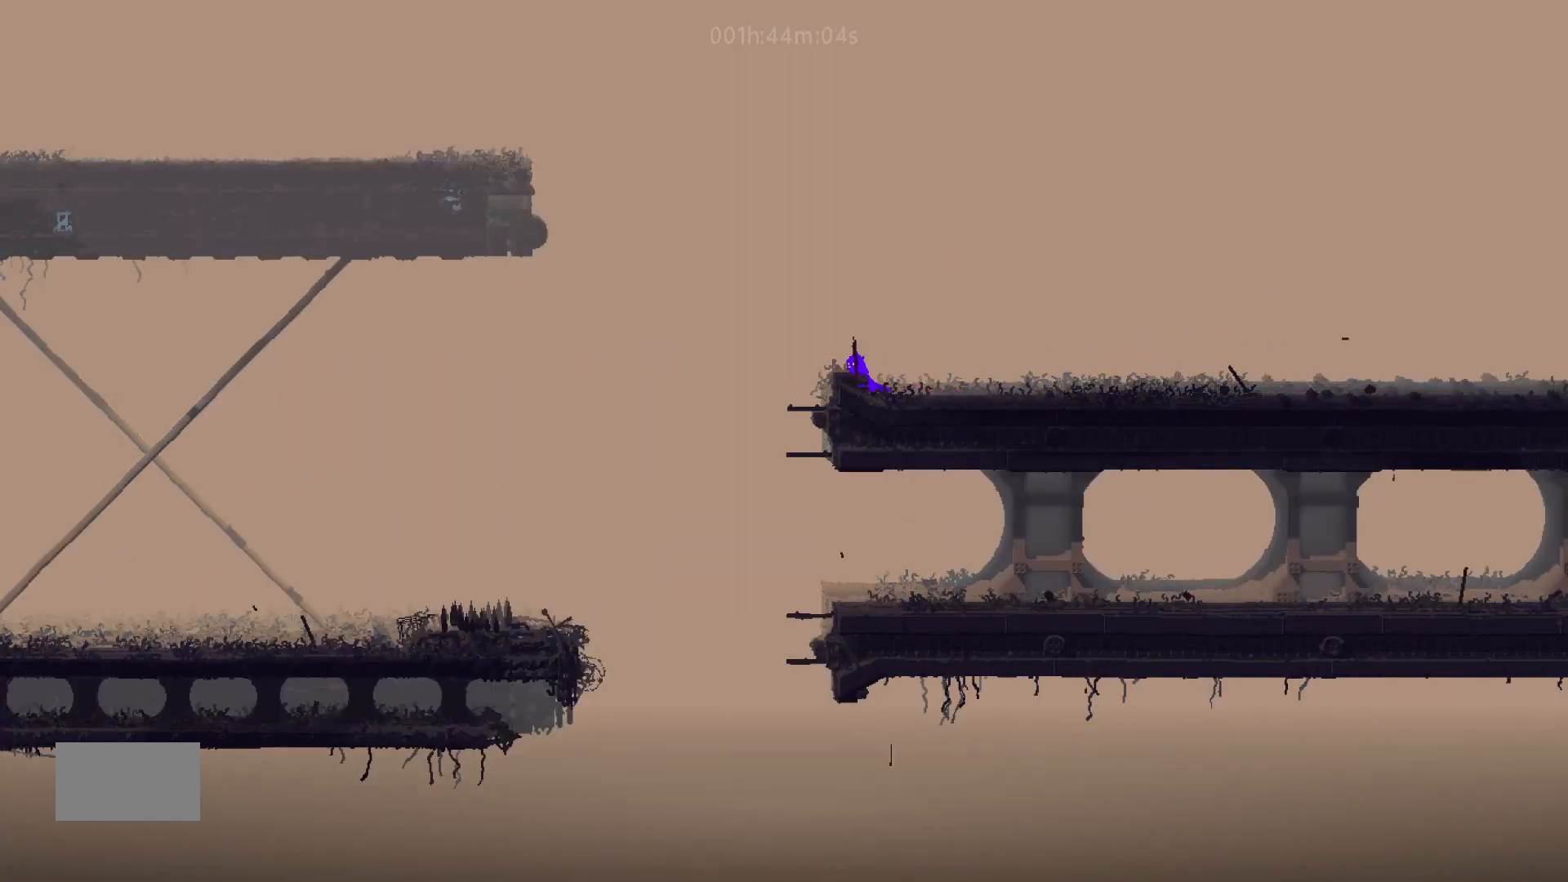
{"keys": [], "mouse_move": "still", "events": [[167, "left", "up"]]}
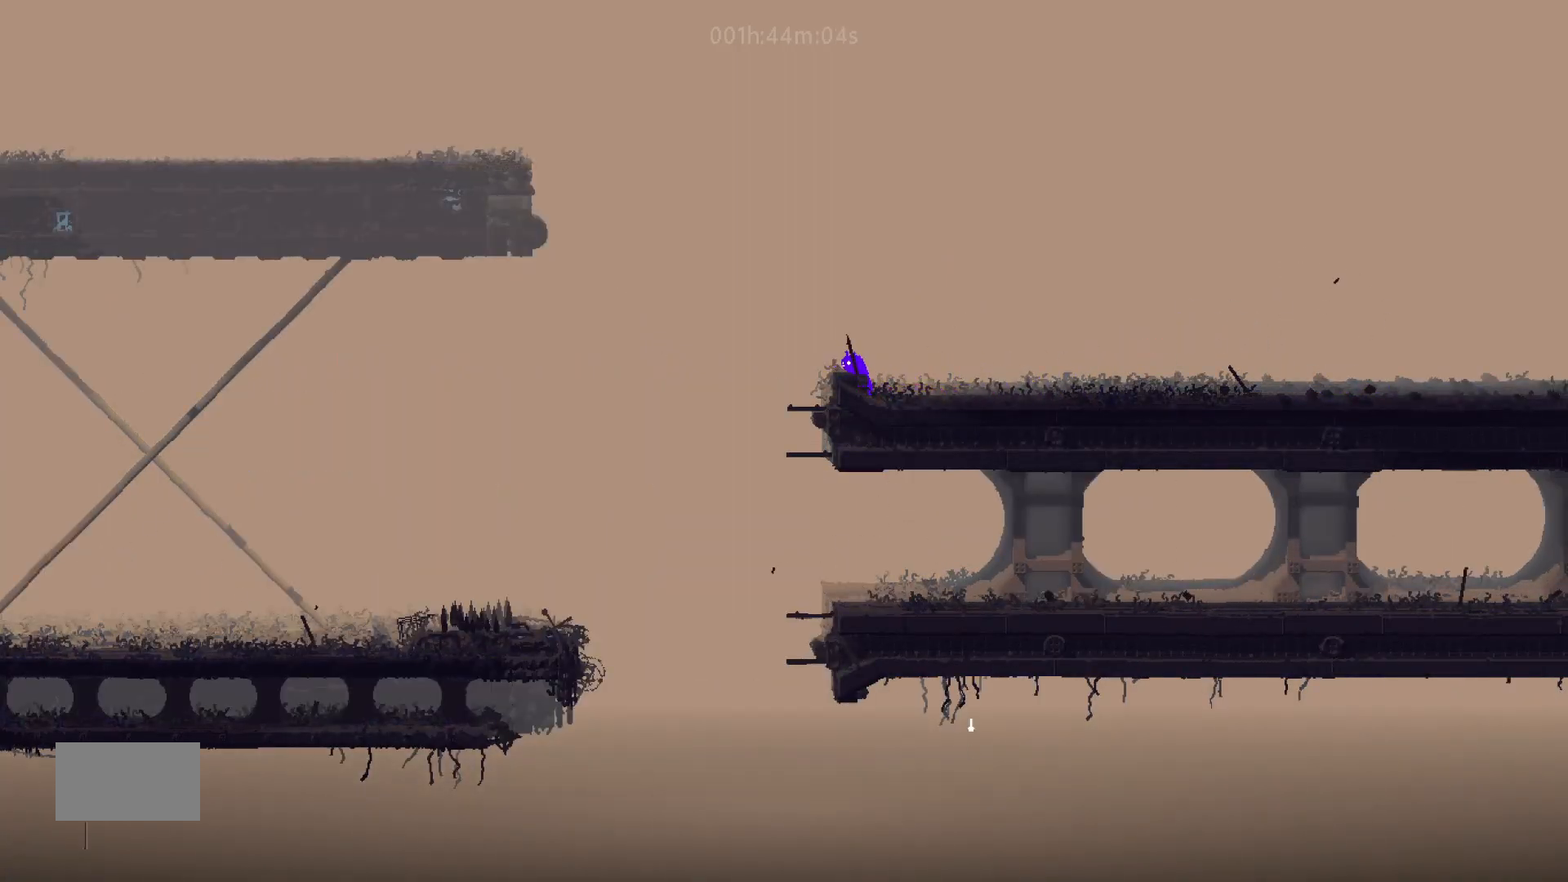
{"keys": [], "mouse_move": "still", "events": [[133, "left", "down"], [483, "left", "up"]]}
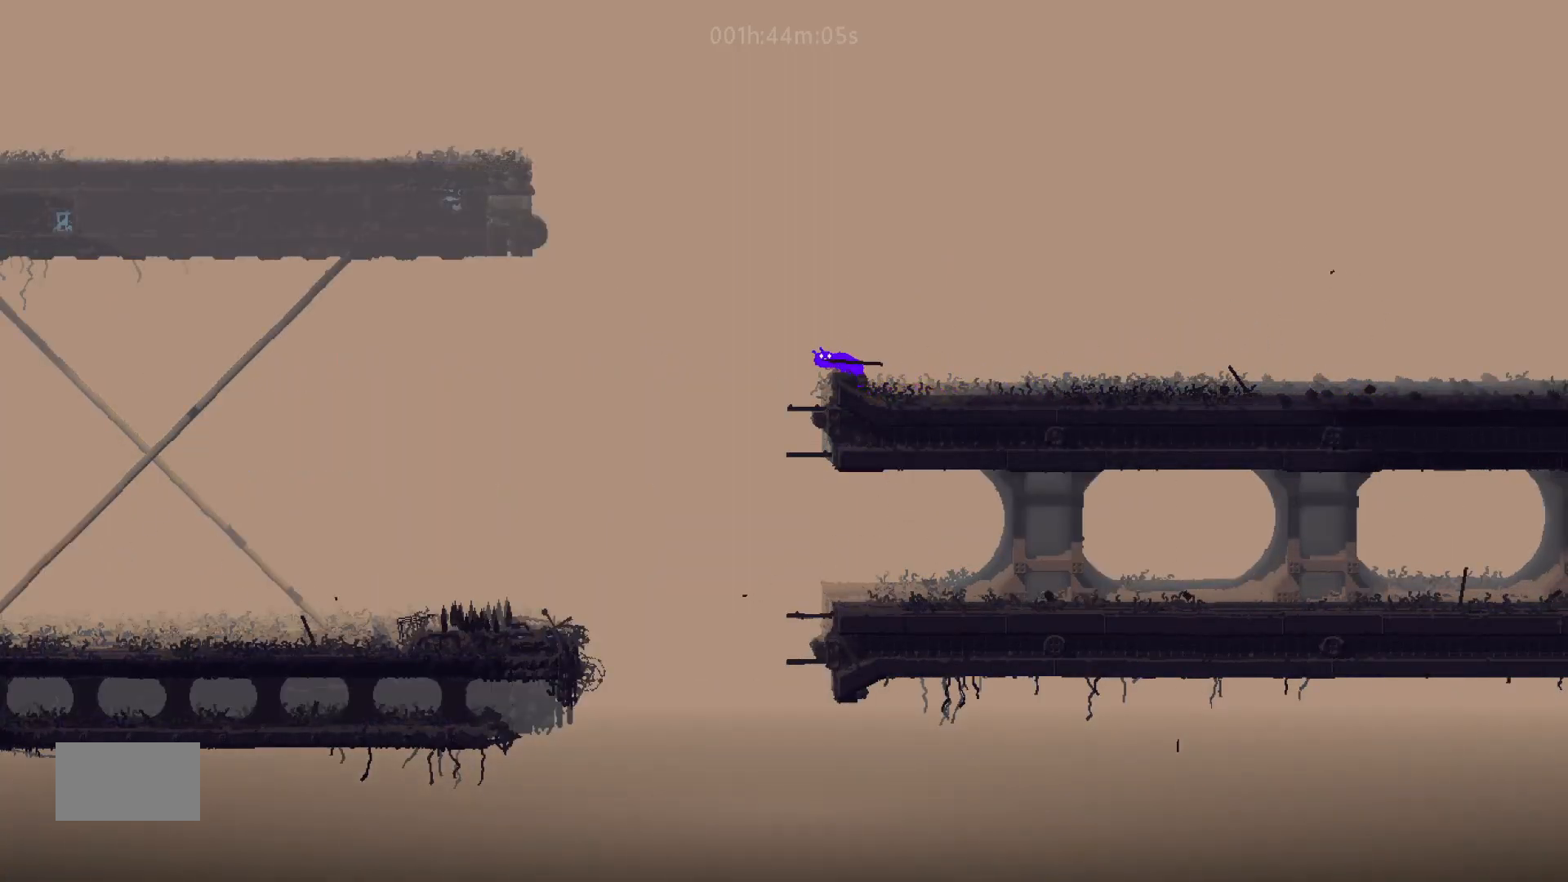
{"keys": [], "mouse_move": "still", "events": [[233, "down", "down"], [333, "down", "up"]]}
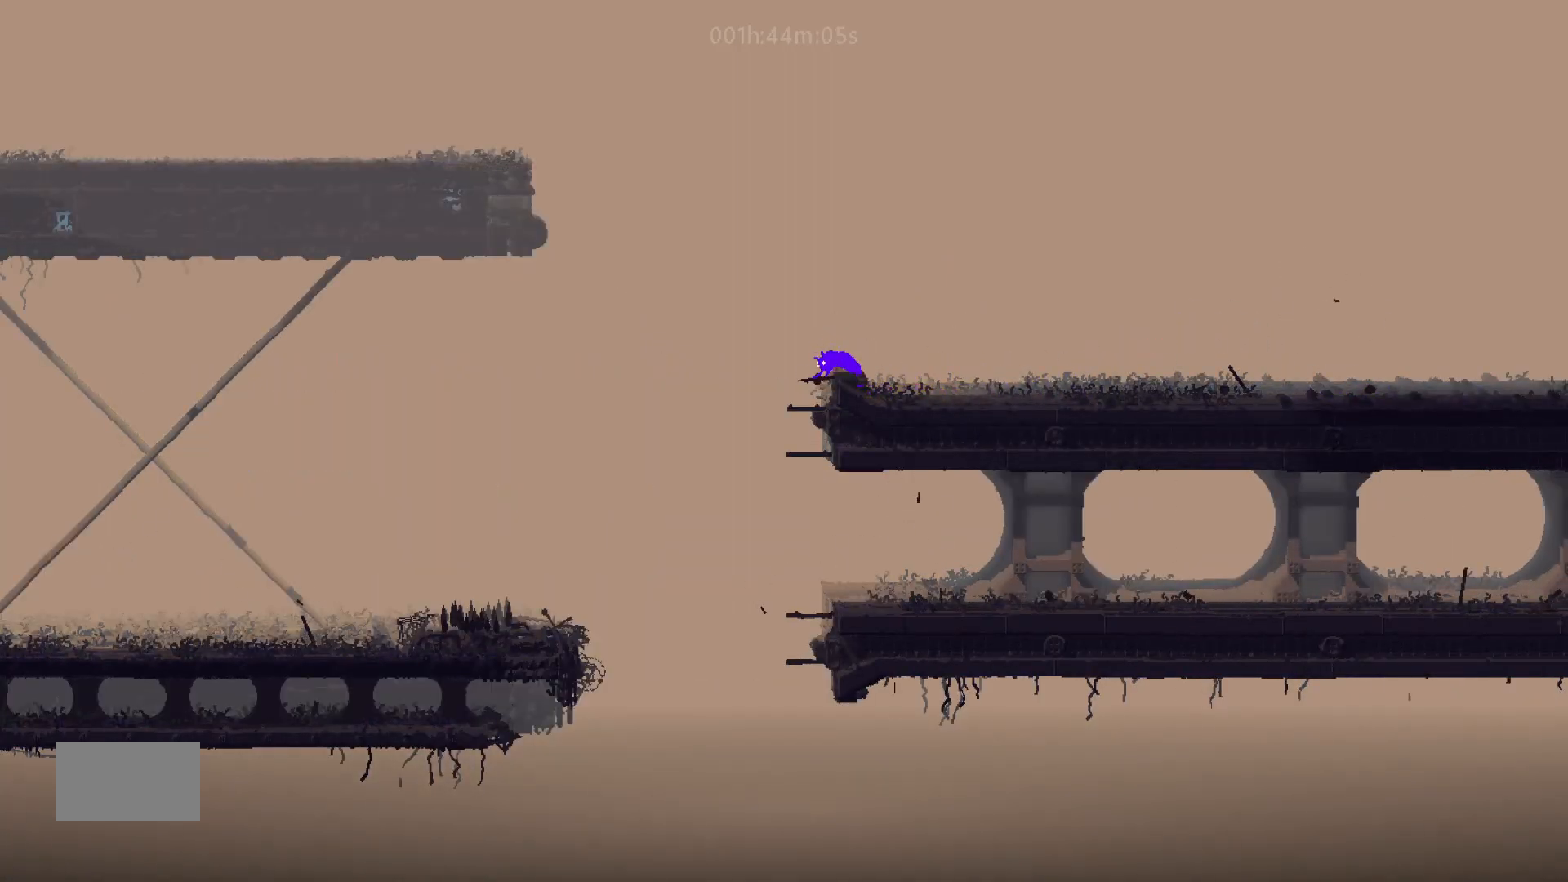
{"keys": ["j"], "mouse_move": "still", "events": [[83, "j", "down"]]}
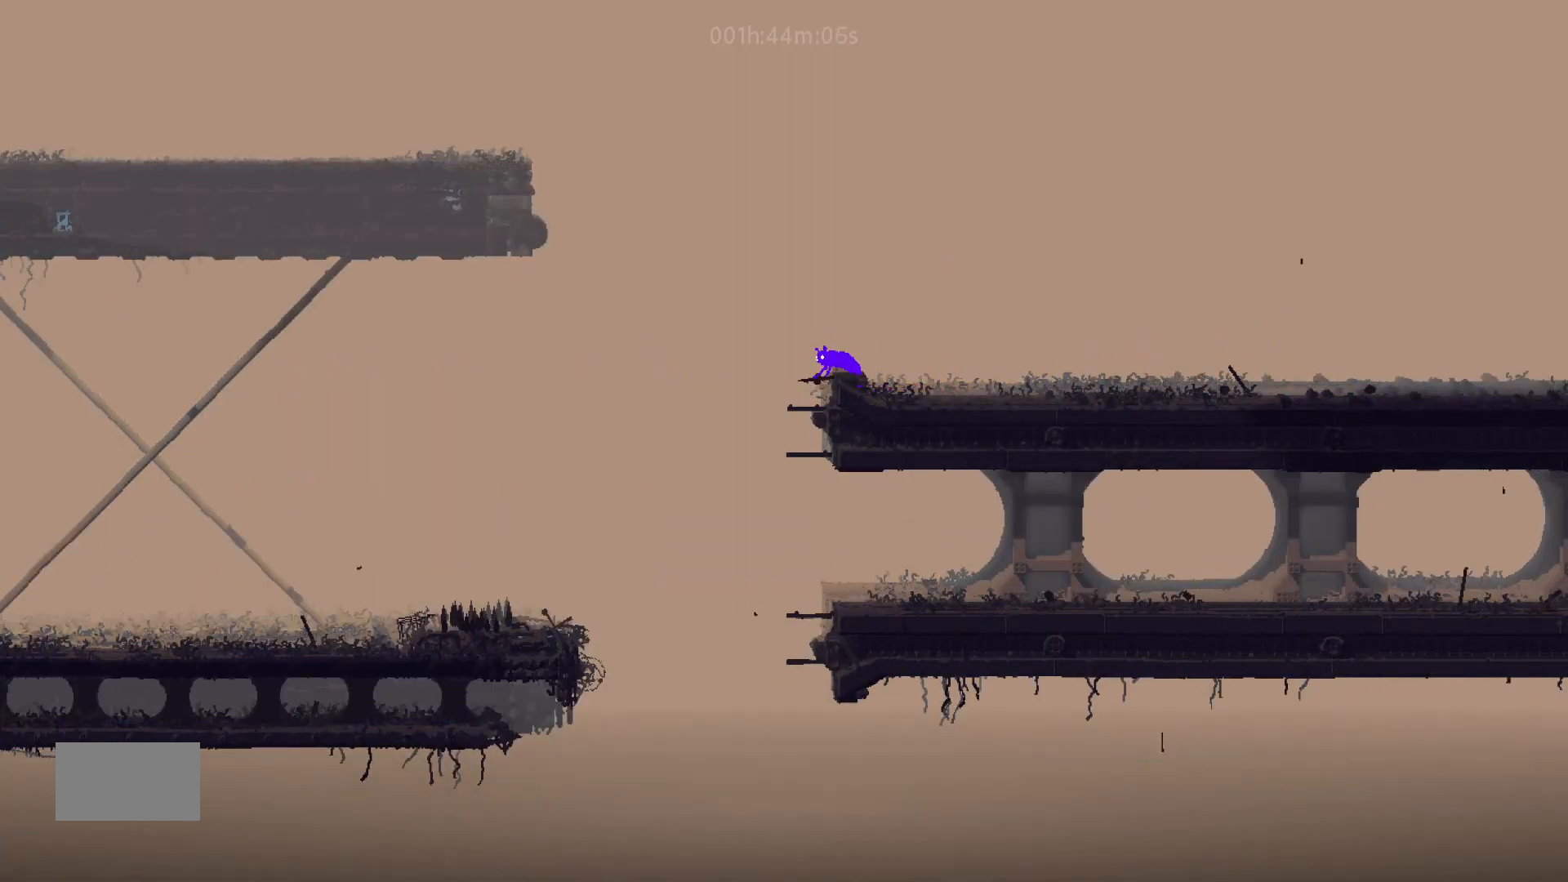
{"keys": ["left"], "mouse_move": "left", "events": [[467, "j", "up"], [467, "left", "down"]]}
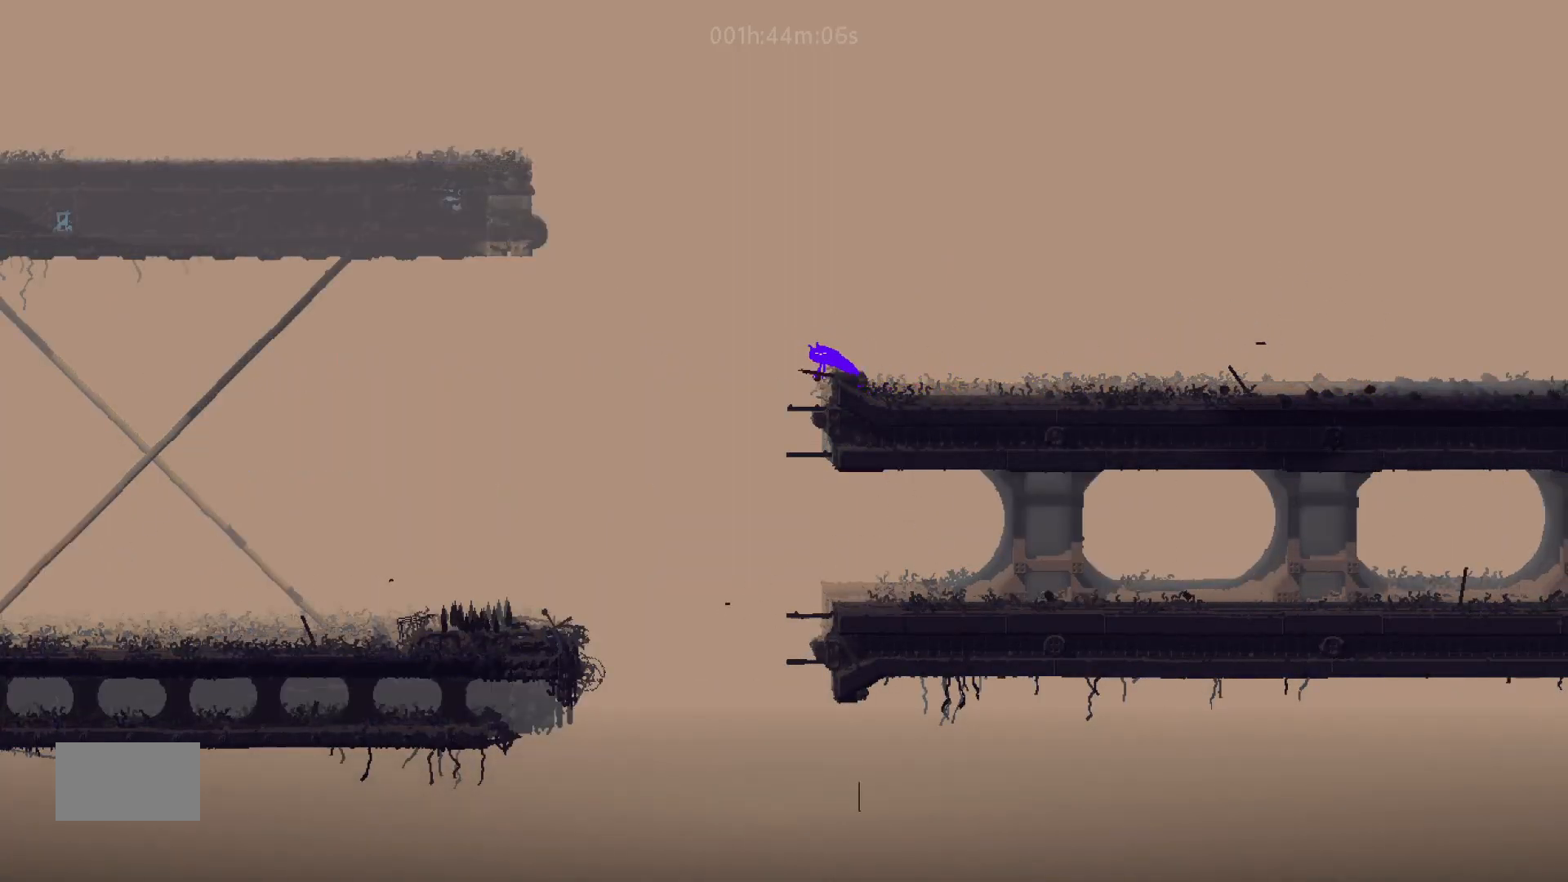
{"keys": ["down", "left"], "mouse_move": "down-left", "events": [[217, "down", "down"]]}
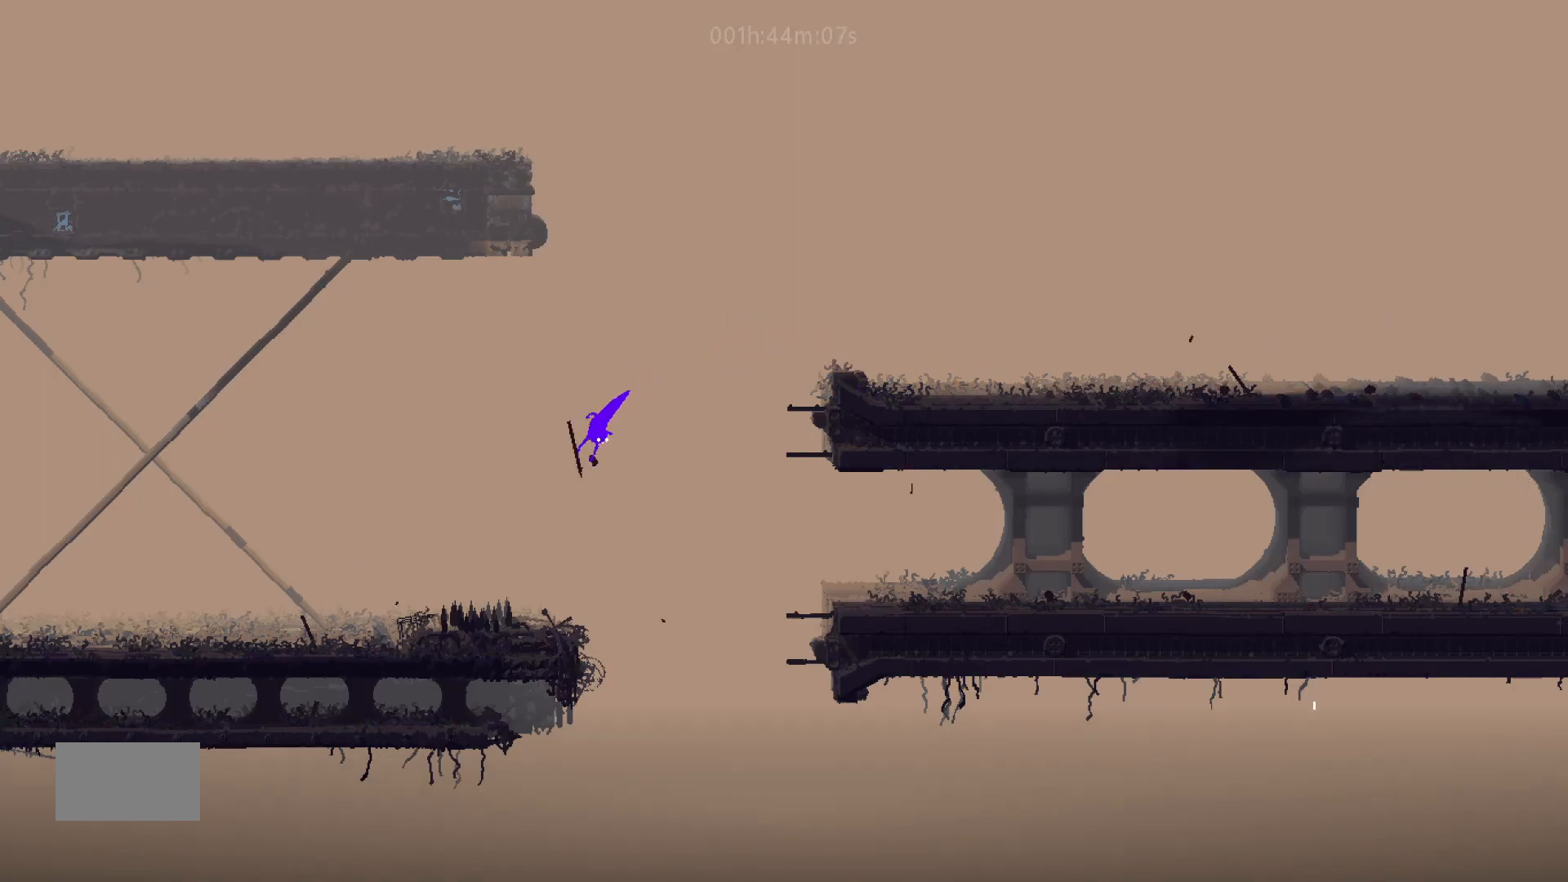
{"keys": ["down", "left"], "mouse_move": "down-left", "events": []}
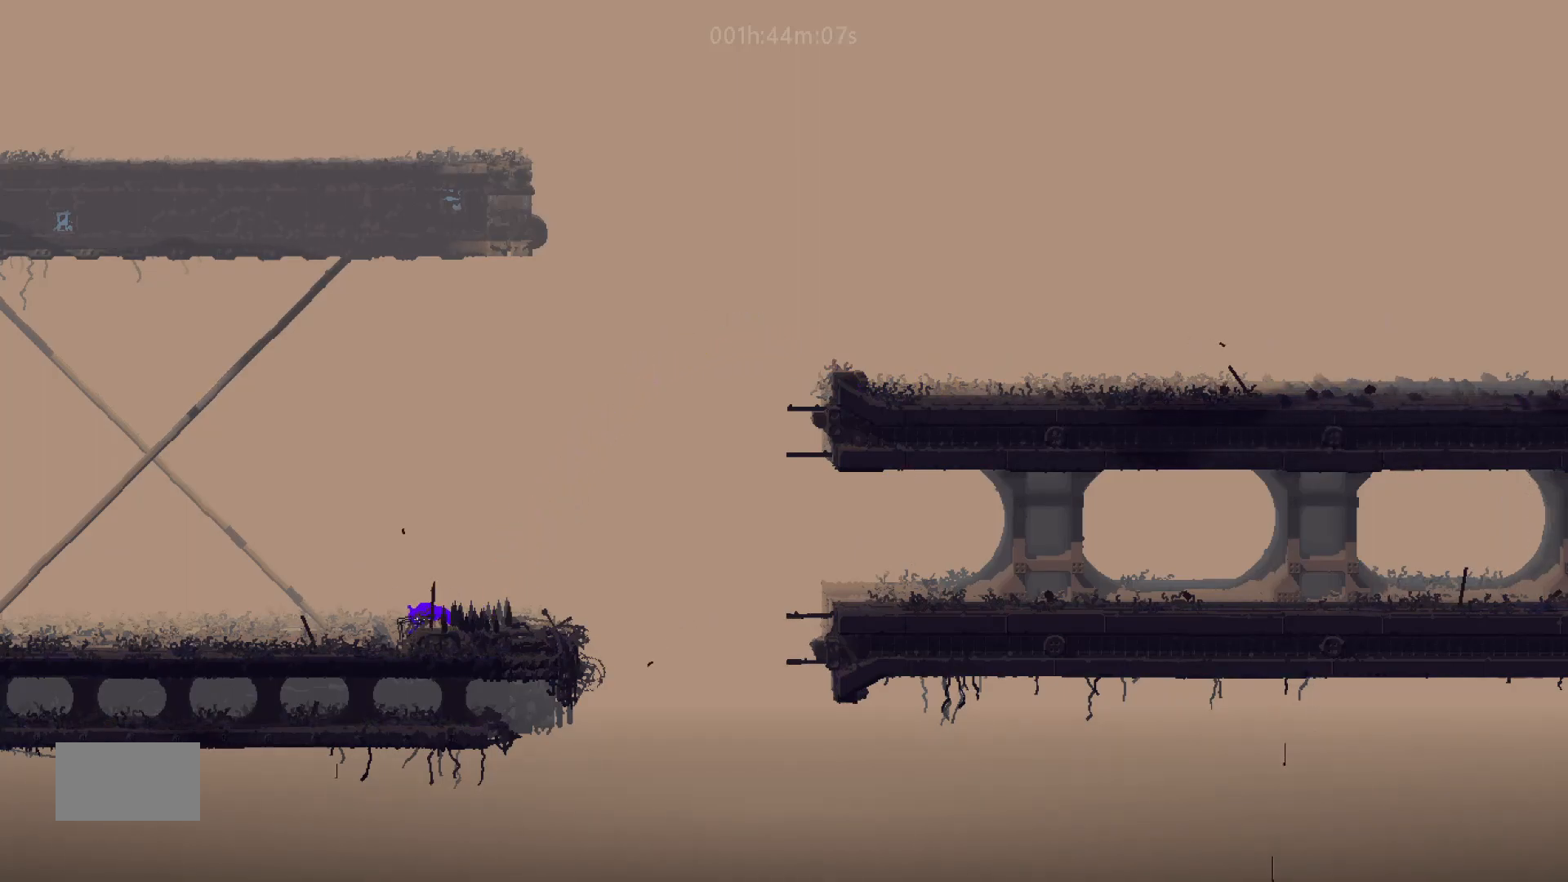
{"keys": ["down", "left"], "mouse_move": "down-left", "events": [[233, "j", "down"], [467, "j", "up"]]}
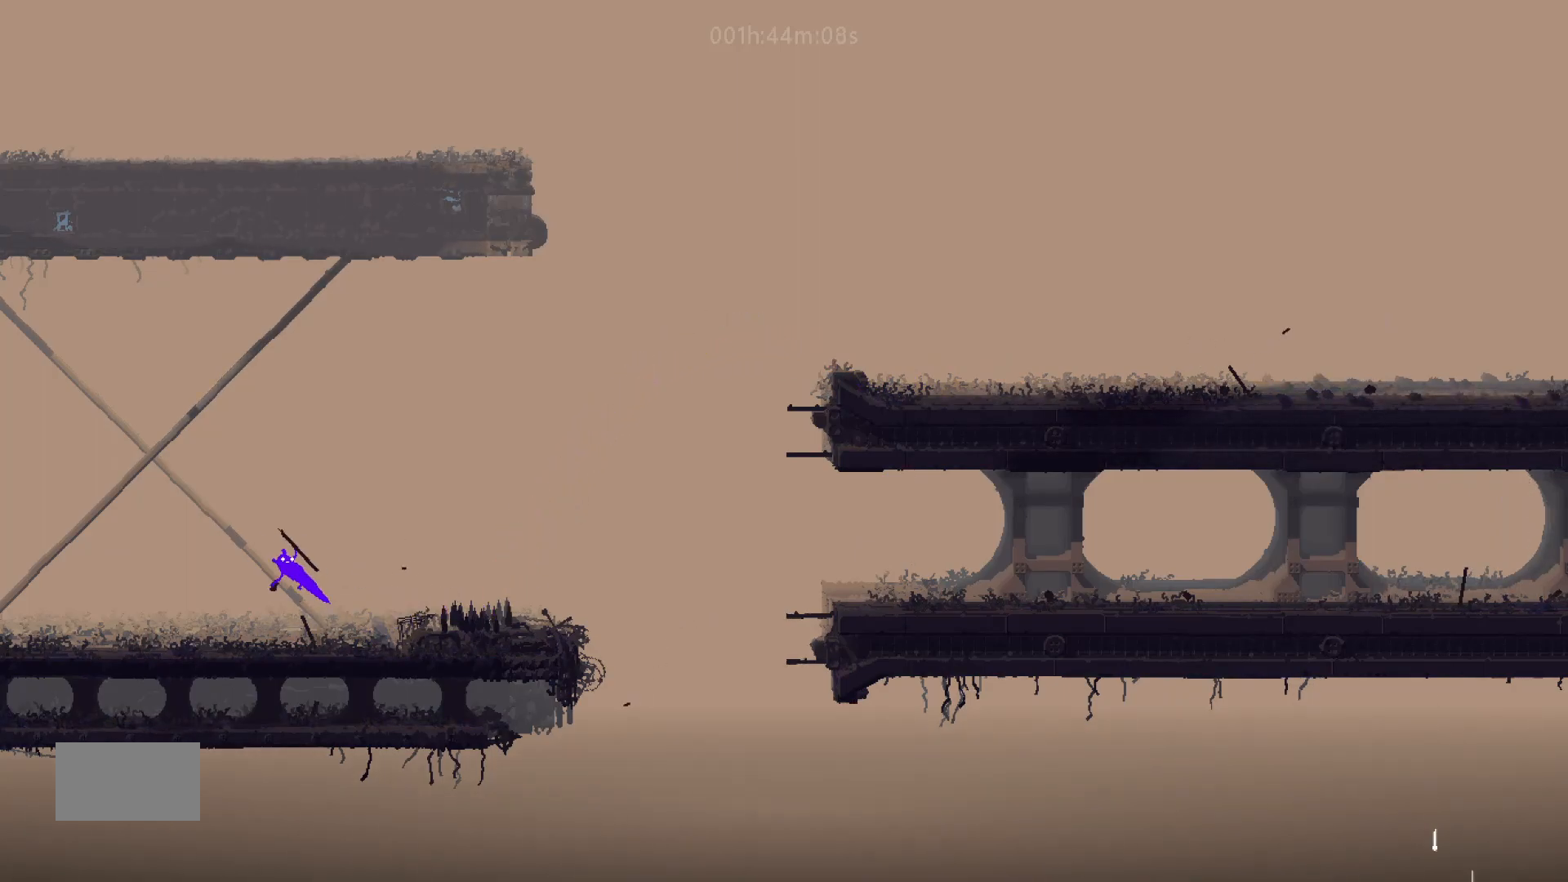
{"keys": ["down", "left"], "mouse_move": "down-left", "events": []}
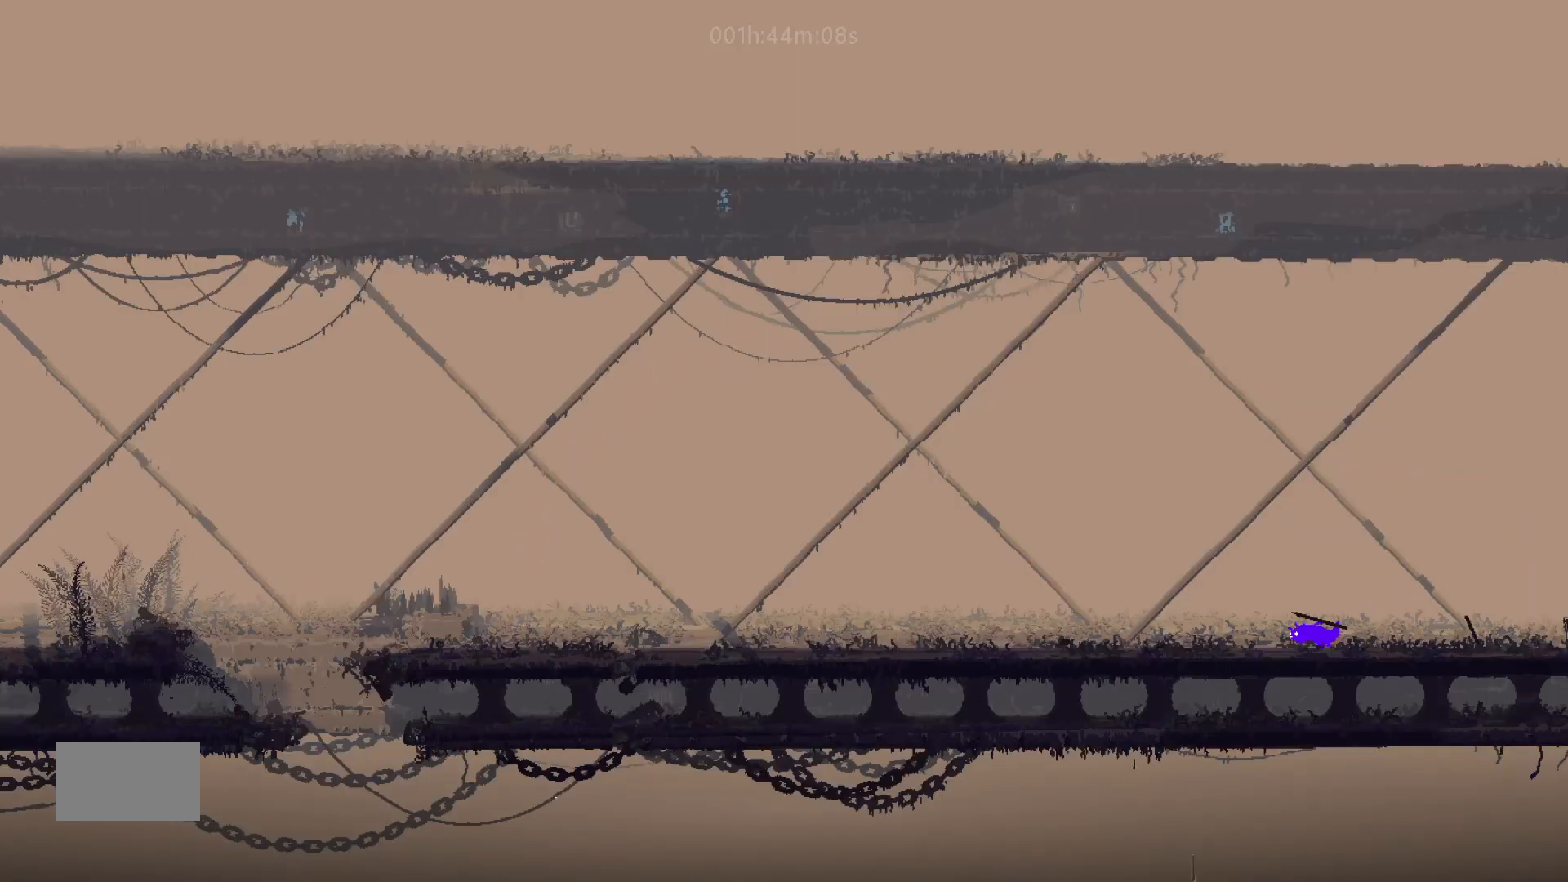
{"keys": ["left", "up"], "mouse_move": "up-left", "events": [[333, "down", "up"], [483, "up", "down"]]}
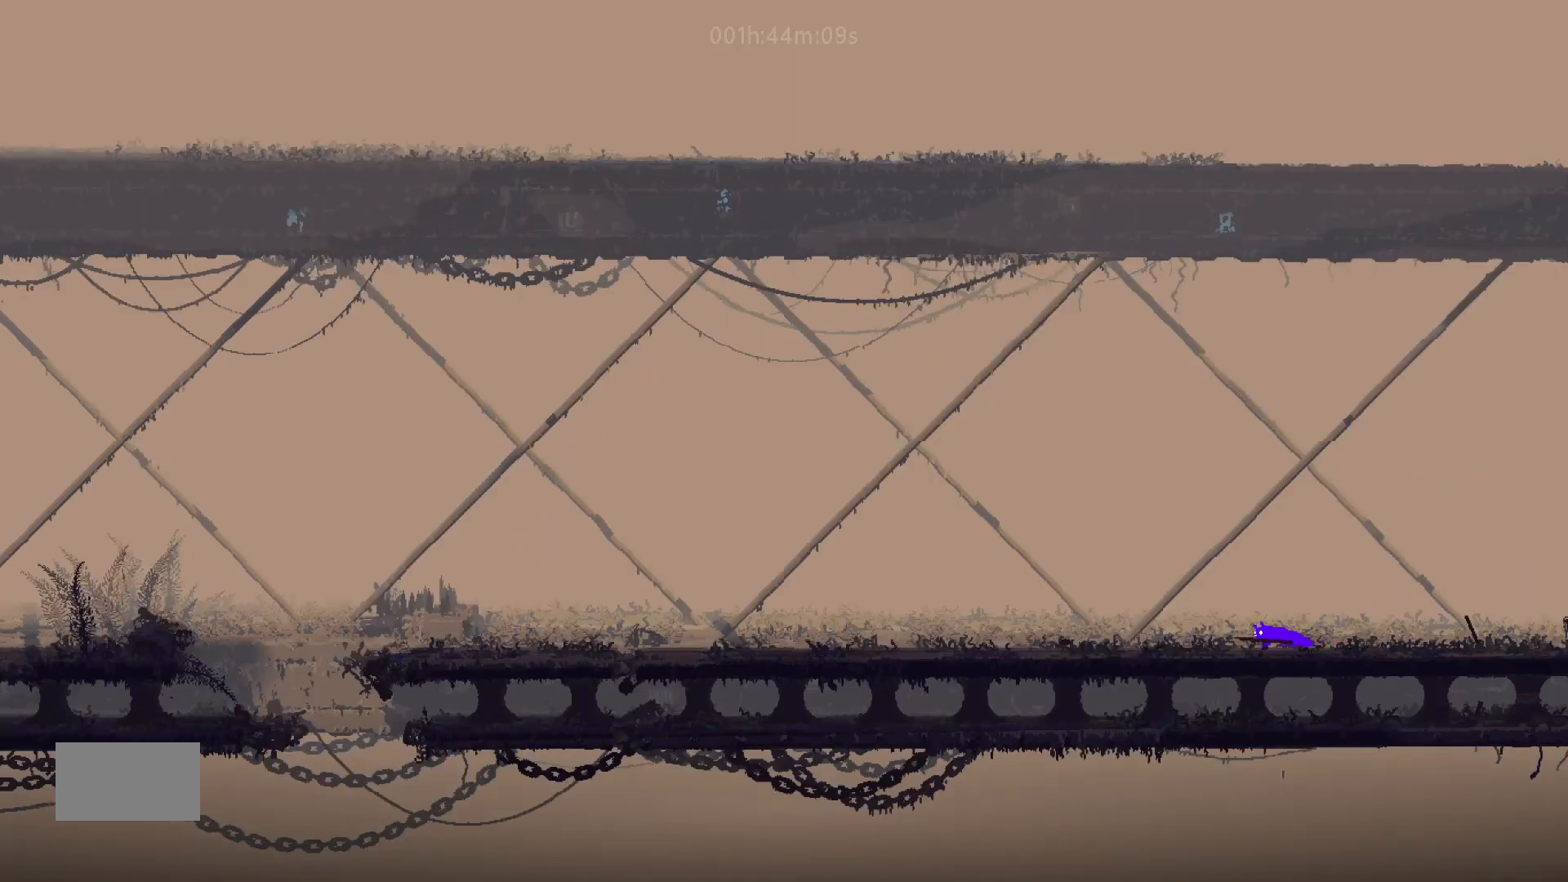
{"keys": ["down", "j", "left"], "mouse_move": "down-left", "events": [[167, "up", "up"], [467, "down", "down"], [483, "j", "down"]]}
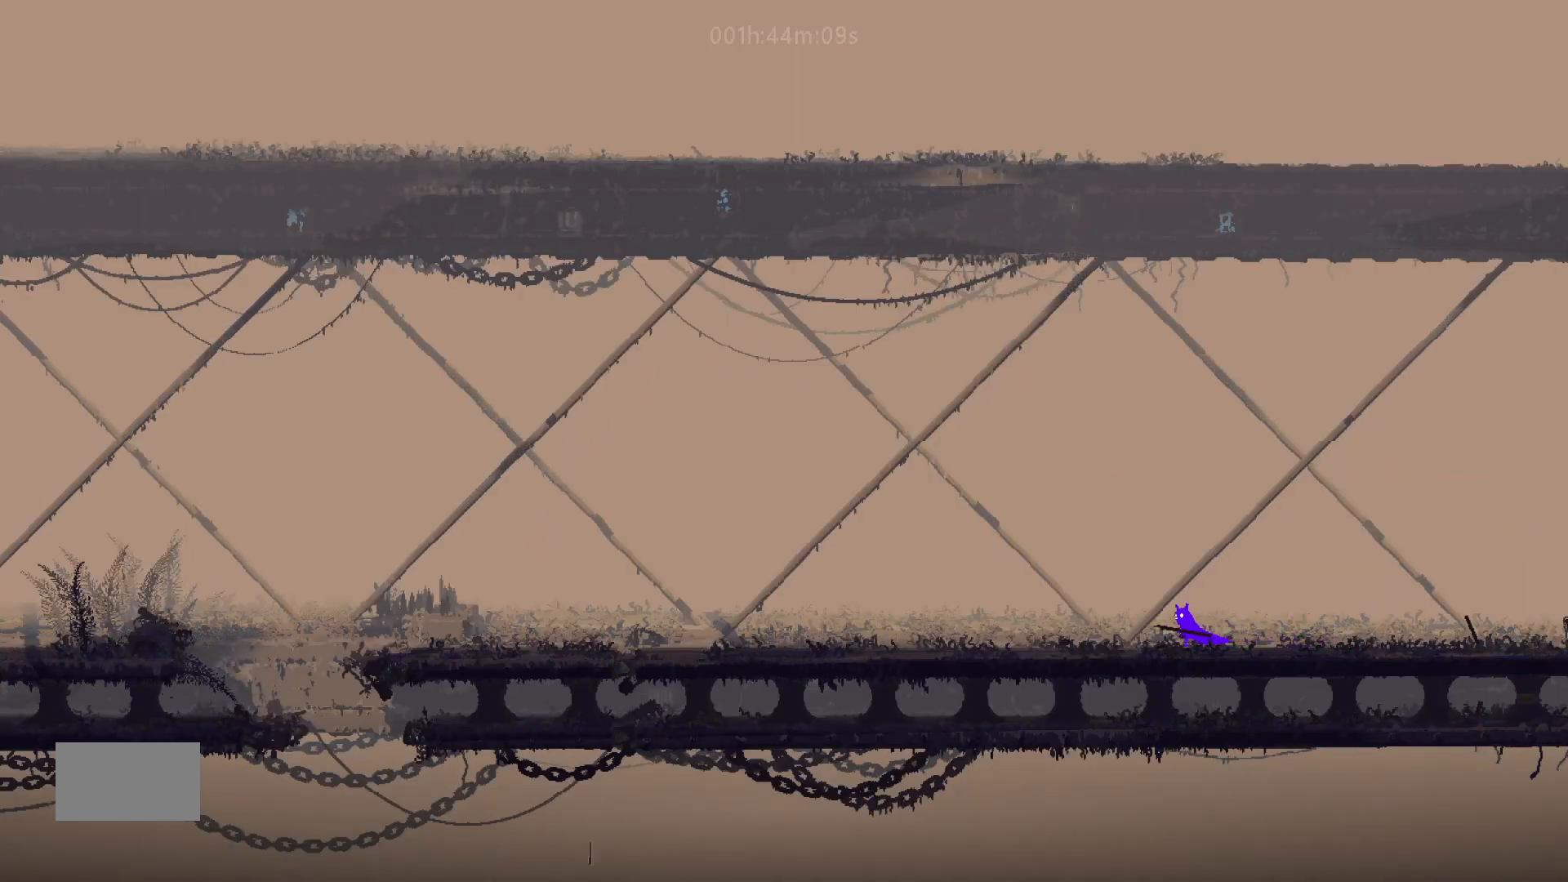
{"keys": ["down", "j", "left"], "mouse_move": "down-left", "events": [[83, "down", "up"], [117, "j", "up"], [317, "down", "down"], [383, "j", "down"]]}
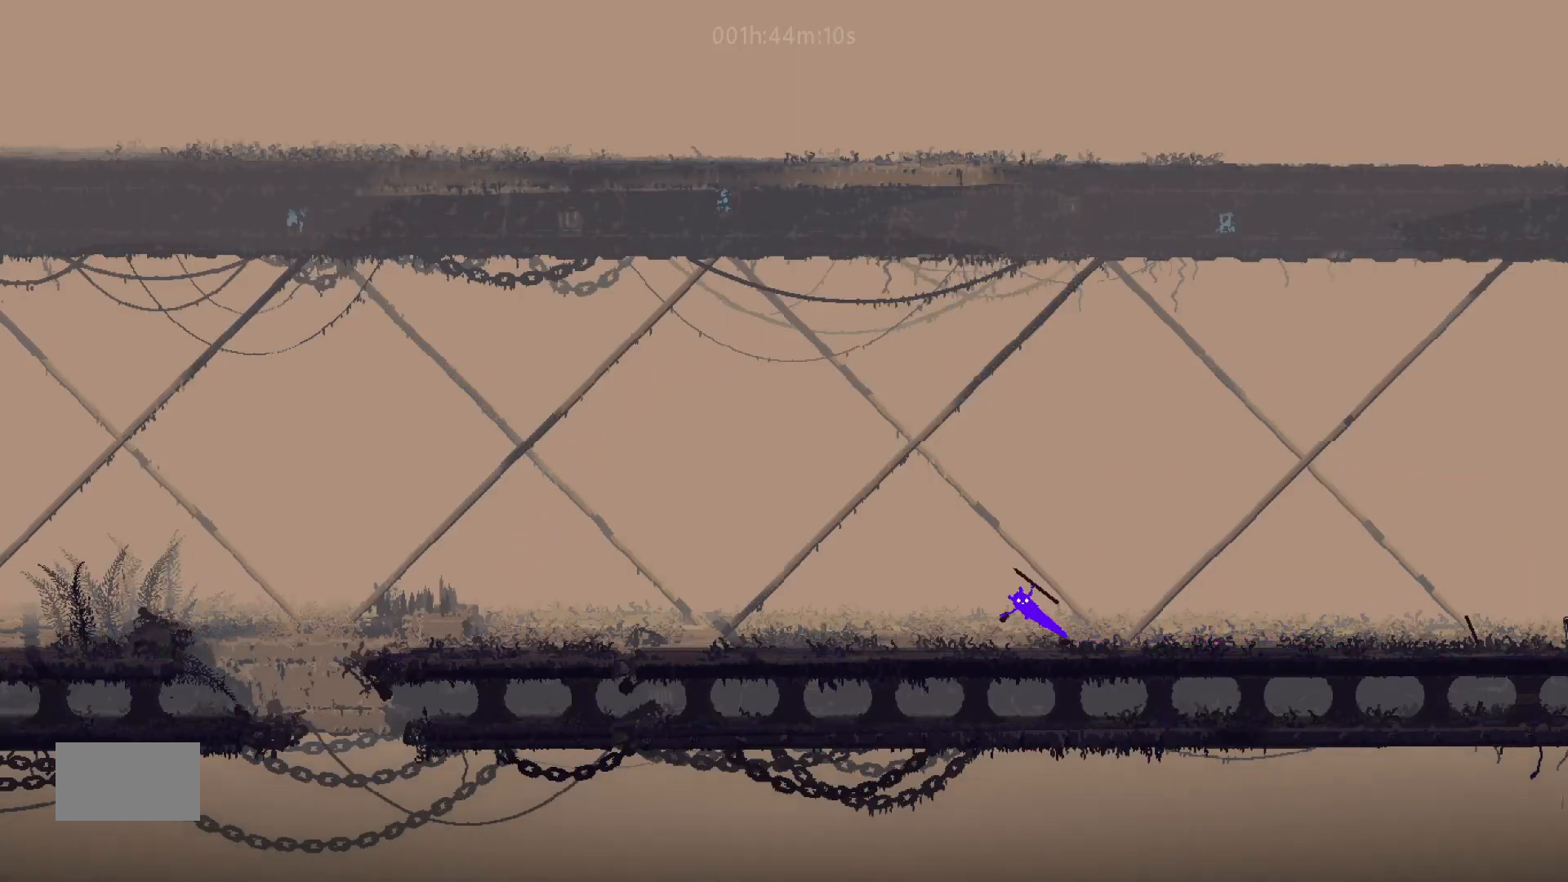
{"keys": ["down", "left"], "mouse_move": "down-left", "events": [[67, "j", "up"]]}
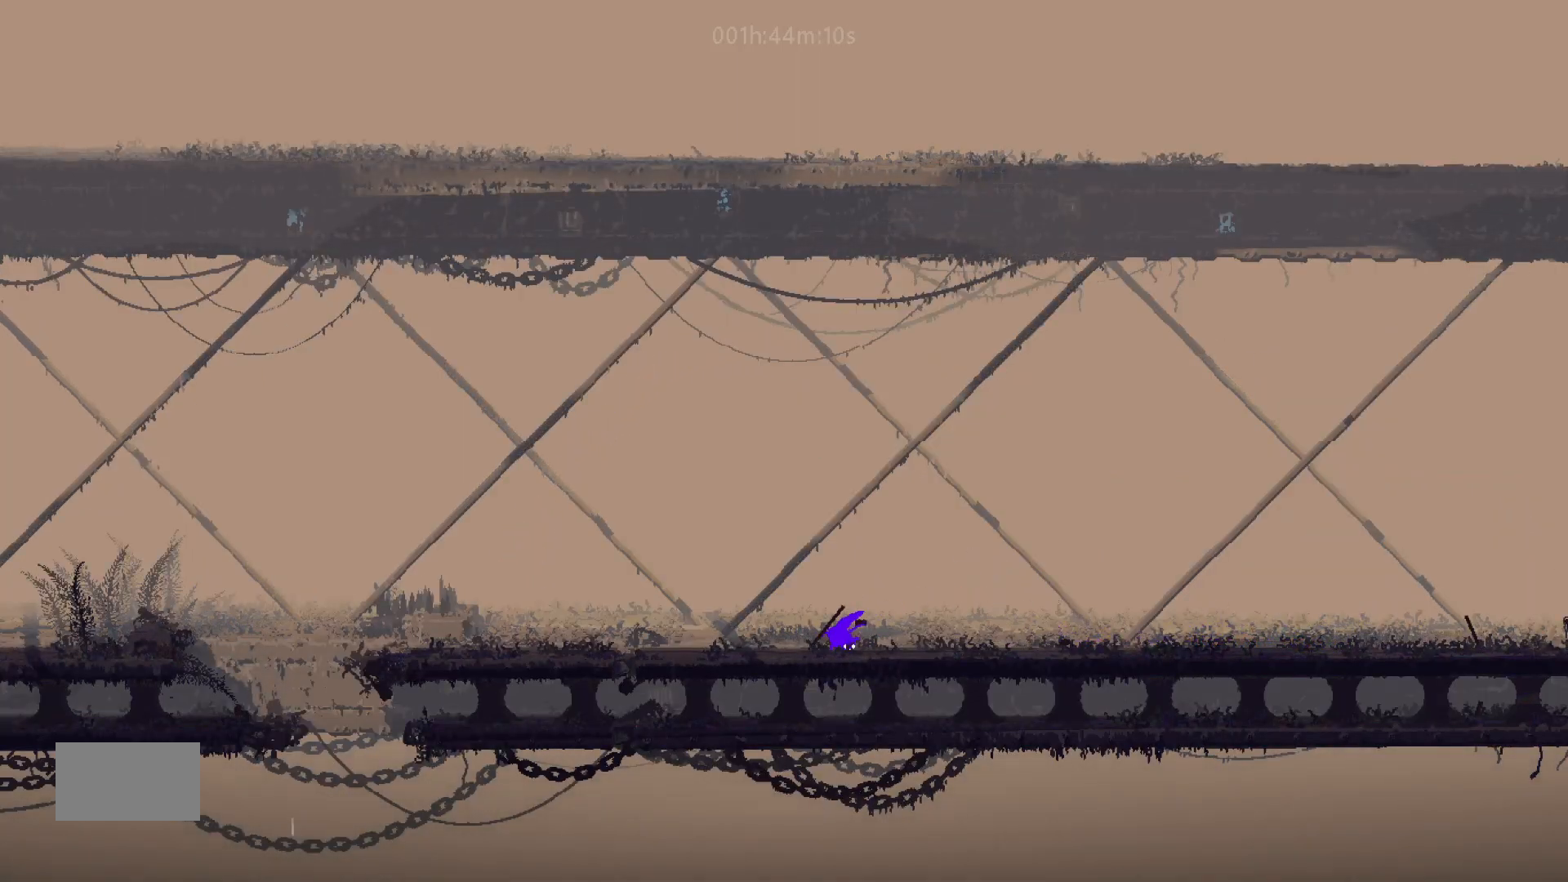
{"keys": ["down", "left"], "mouse_move": "down-left", "events": []}
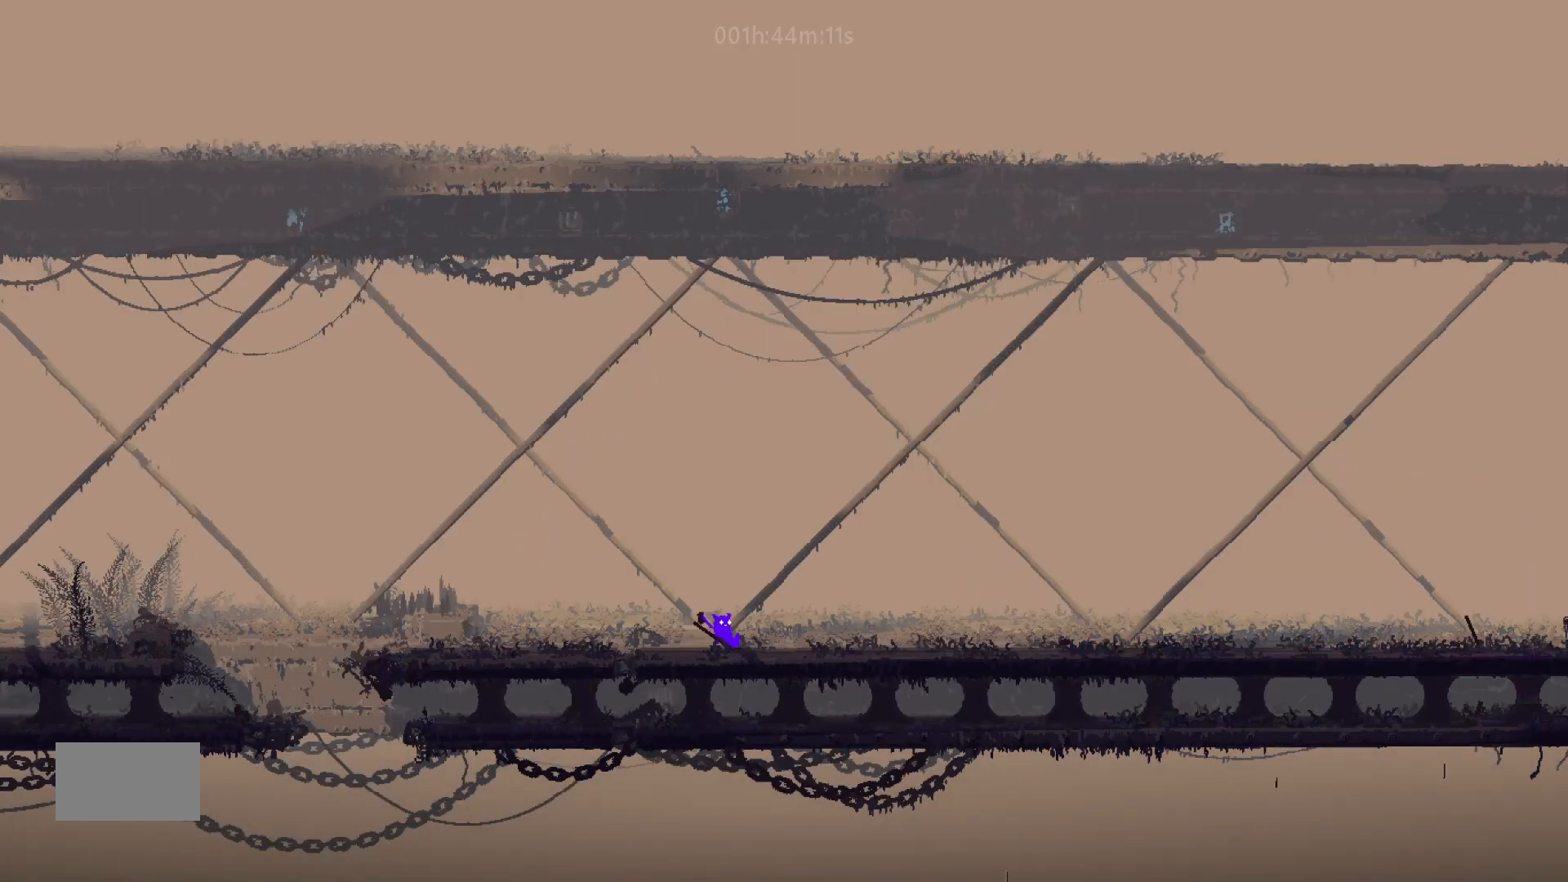
{"keys": ["down", "left"], "mouse_move": "down-left", "events": [[117, "j", "down"], [217, "j", "up"]]}
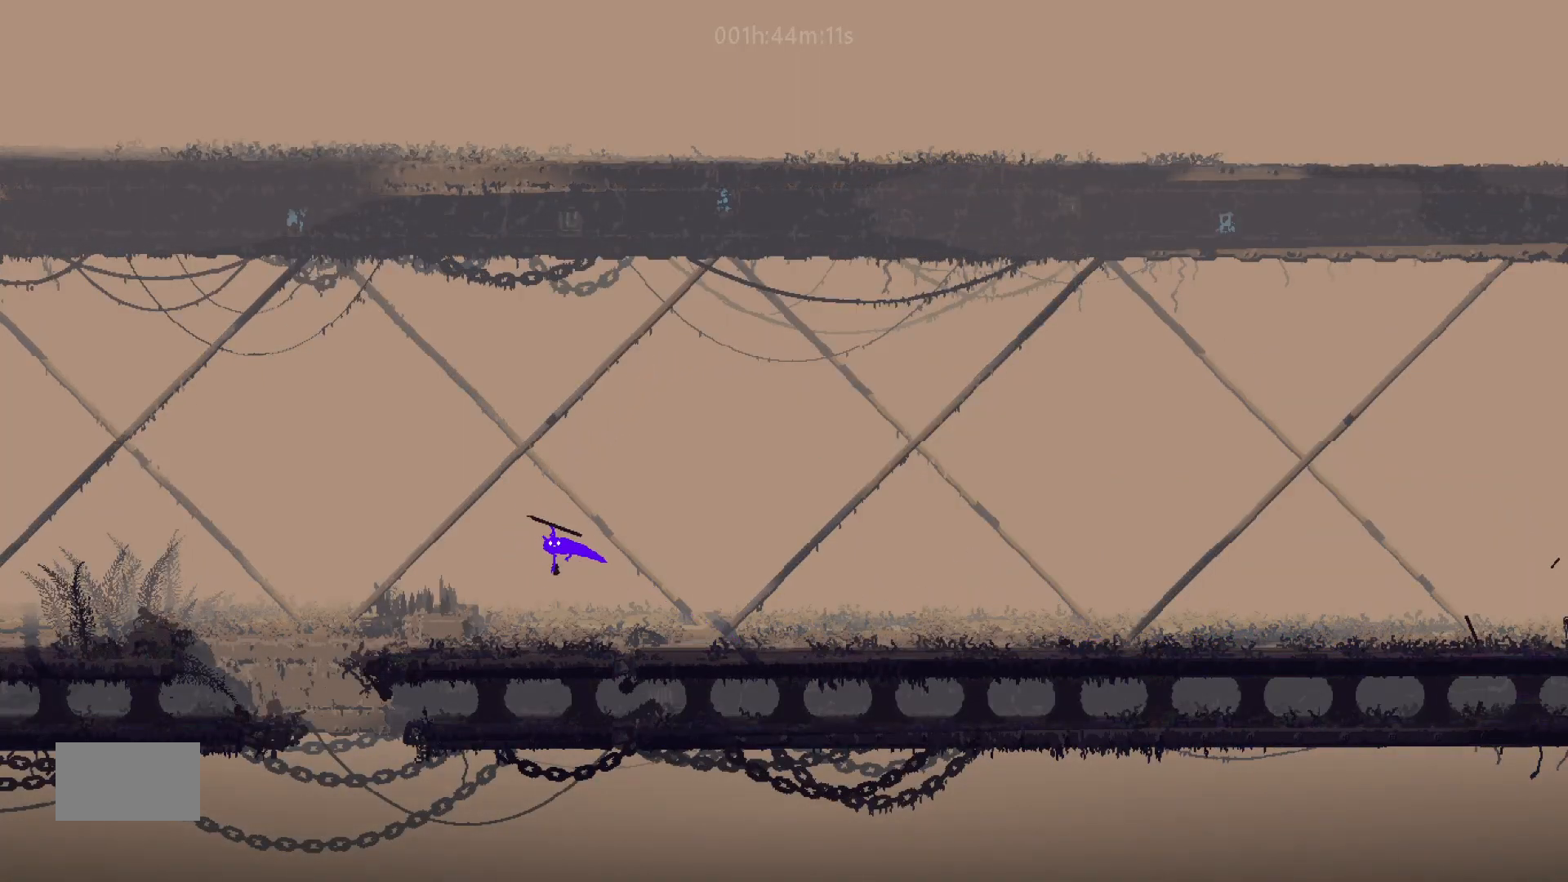
{"keys": ["down", "left"], "mouse_move": "down-left", "events": []}